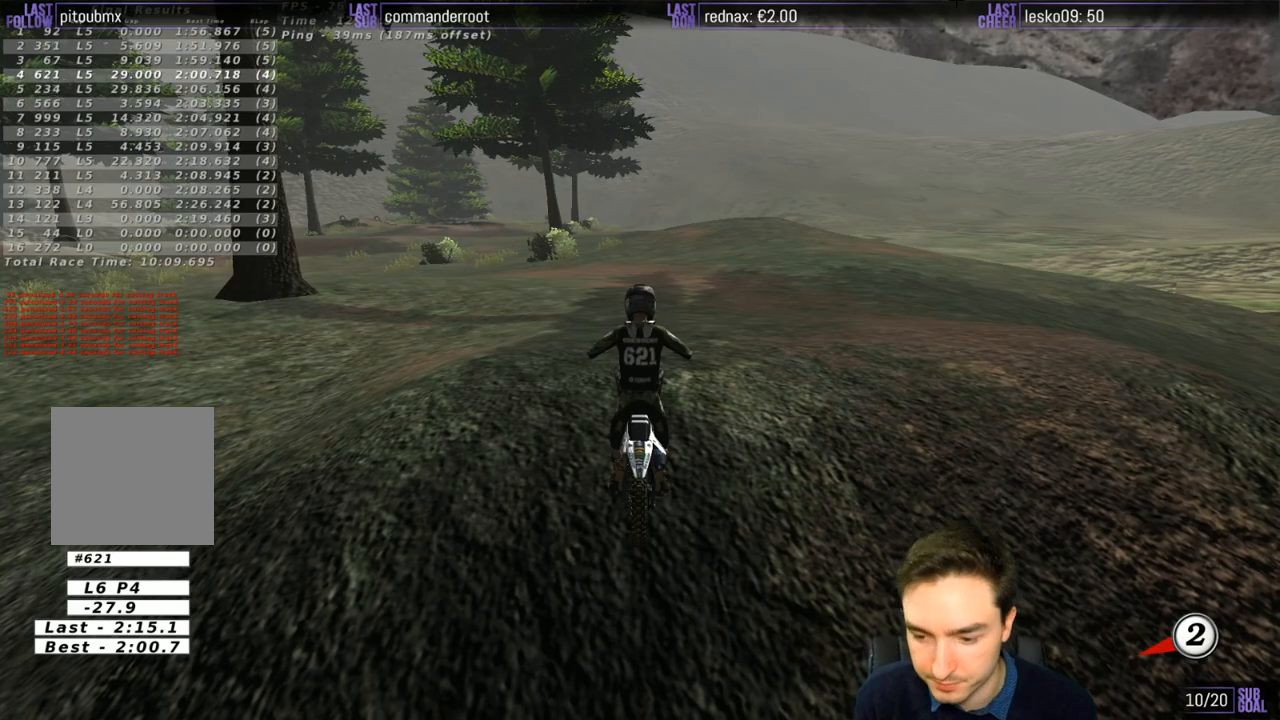
Gameplay with a controller (Xbox layout); each line is a JSON object with the inputs held at the frame after it. "events" lists button and stick changes between this image and that frame as [ms after this image, input, new state], when the widget could be followed in between. Not read: L1 L3 R3.
{"buttons": ["R2"], "left_stick": "up", "right_stick": "center", "events": [[33, "R2", "down"], [33, "X", "down"], [150, "X", "up"], [217, "X", "down"], [250, "left_stick", "up"], [317, "X", "up"]]}
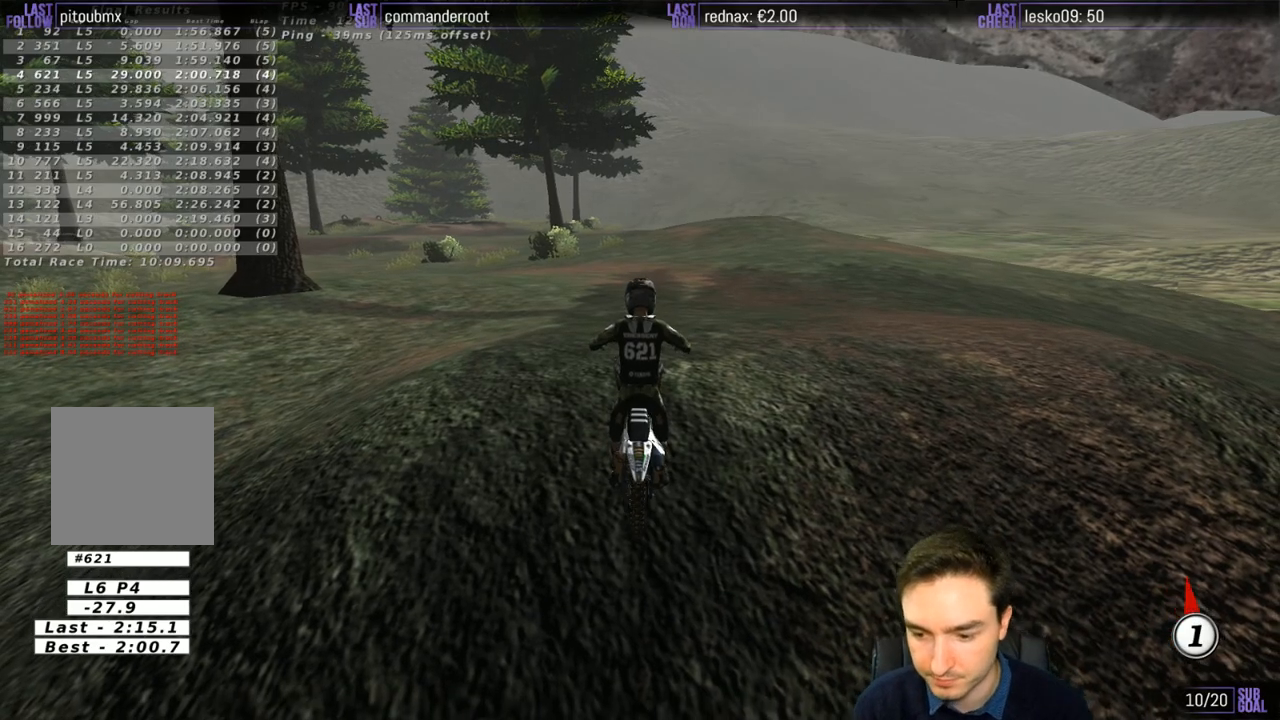
{"buttons": ["R2"], "left_stick": "up", "right_stick": "center", "events": []}
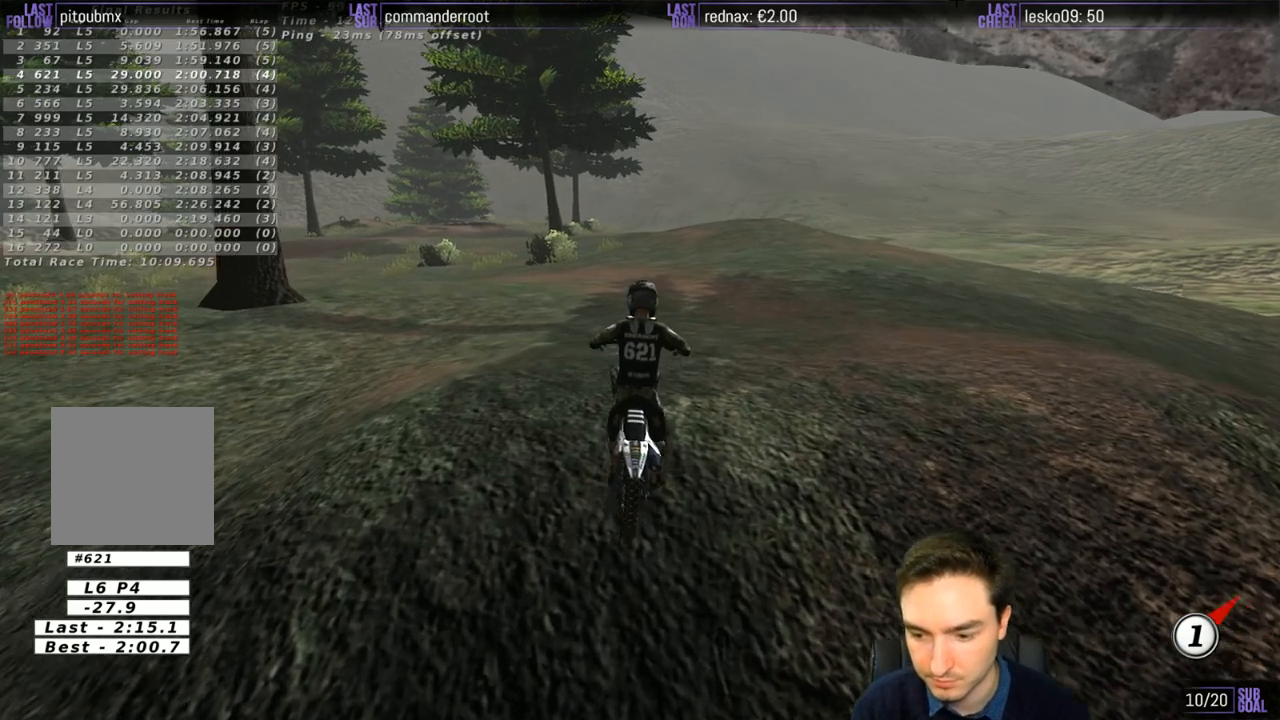
{"buttons": ["R2"], "left_stick": "center", "right_stick": "center", "events": [[483, "left_stick", "center"]]}
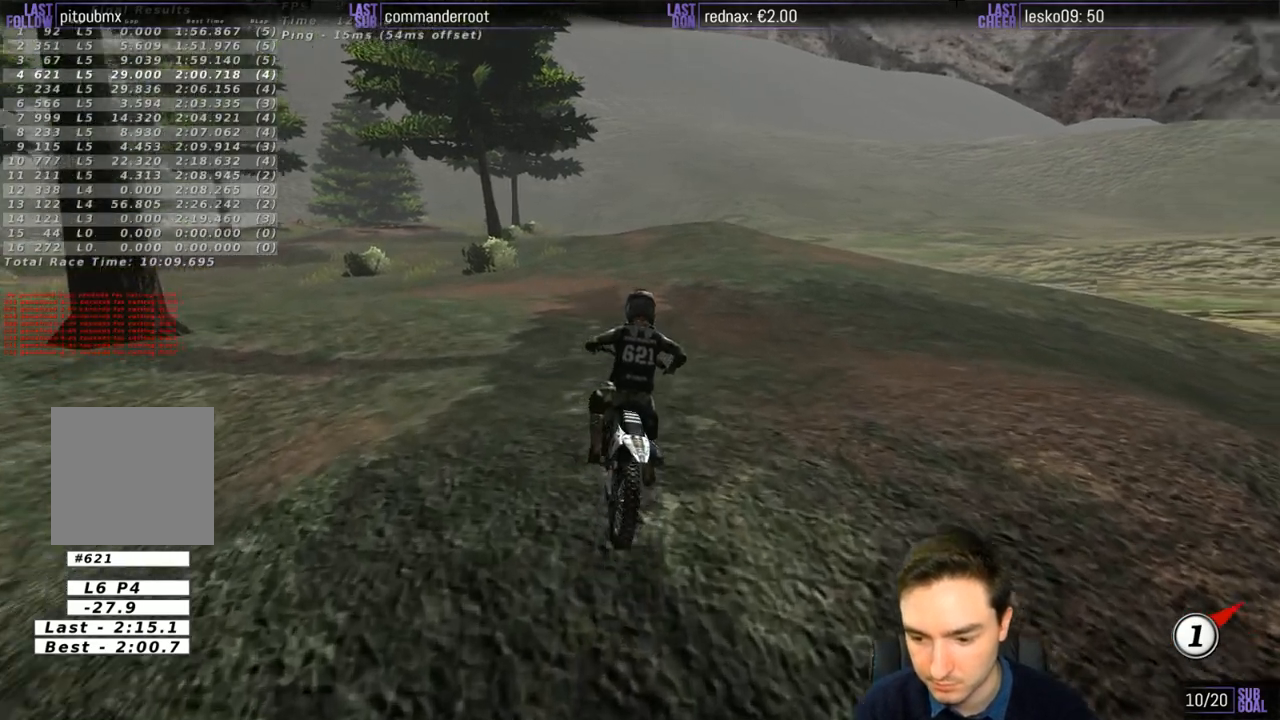
{"buttons": ["R2"], "left_stick": "center", "right_stick": "center", "events": [[217, "B", "down"], [283, "B", "up"]]}
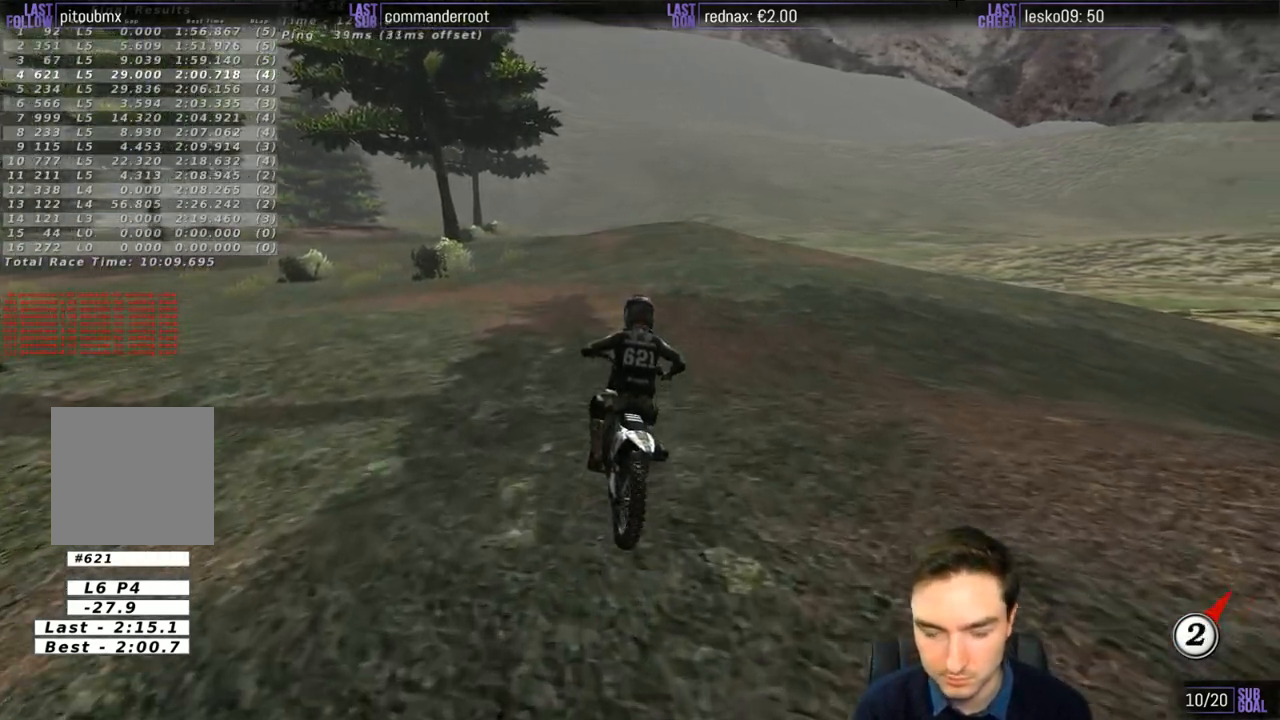
{"buttons": ["R2"], "left_stick": "left", "right_stick": "center", "events": [[50, "left_stick", "left"], [417, "left_stick", "center"], [483, "left_stick", "left"]]}
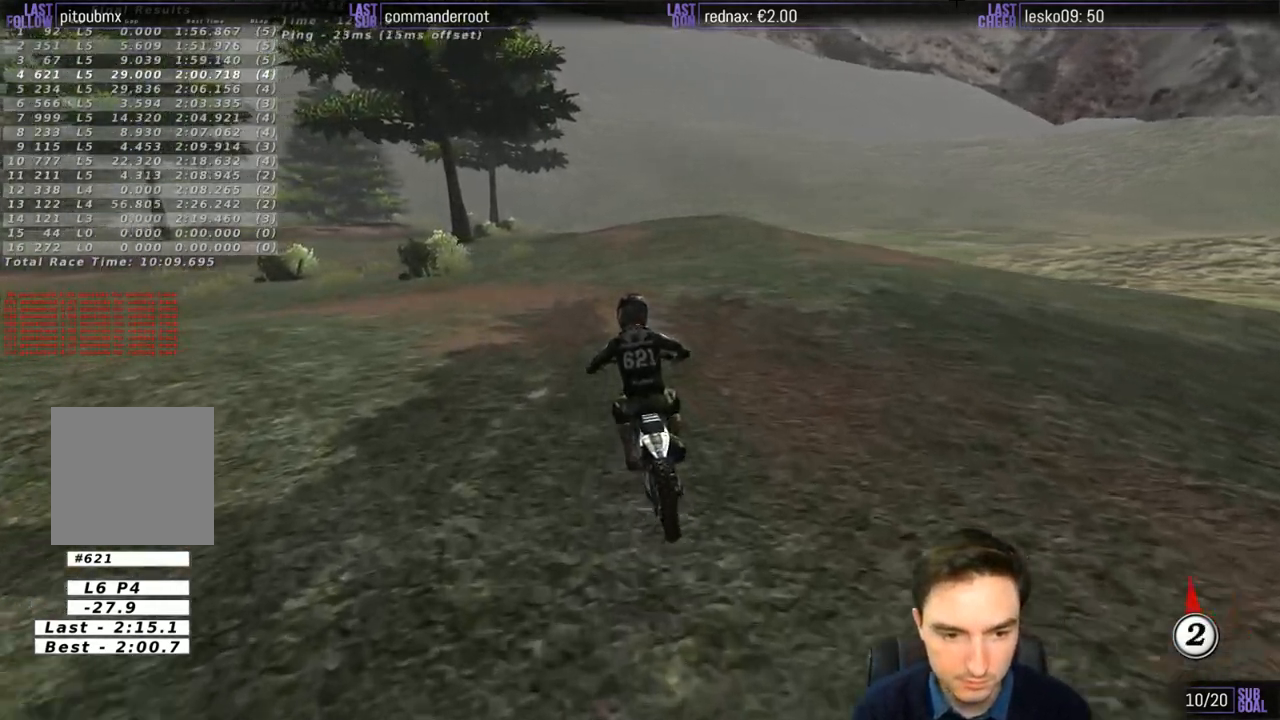
{"buttons": [], "left_stick": "center", "right_stick": "center", "events": [[17, "R2", "up"], [83, "X", "down"], [183, "X", "up"], [183, "left_stick", "center"], [217, "L2", "down"], [250, "left_stick", "left"], [317, "A", "down"], [467, "A", "up"], [483, "L2", "up"], [483, "left_stick", "center"]]}
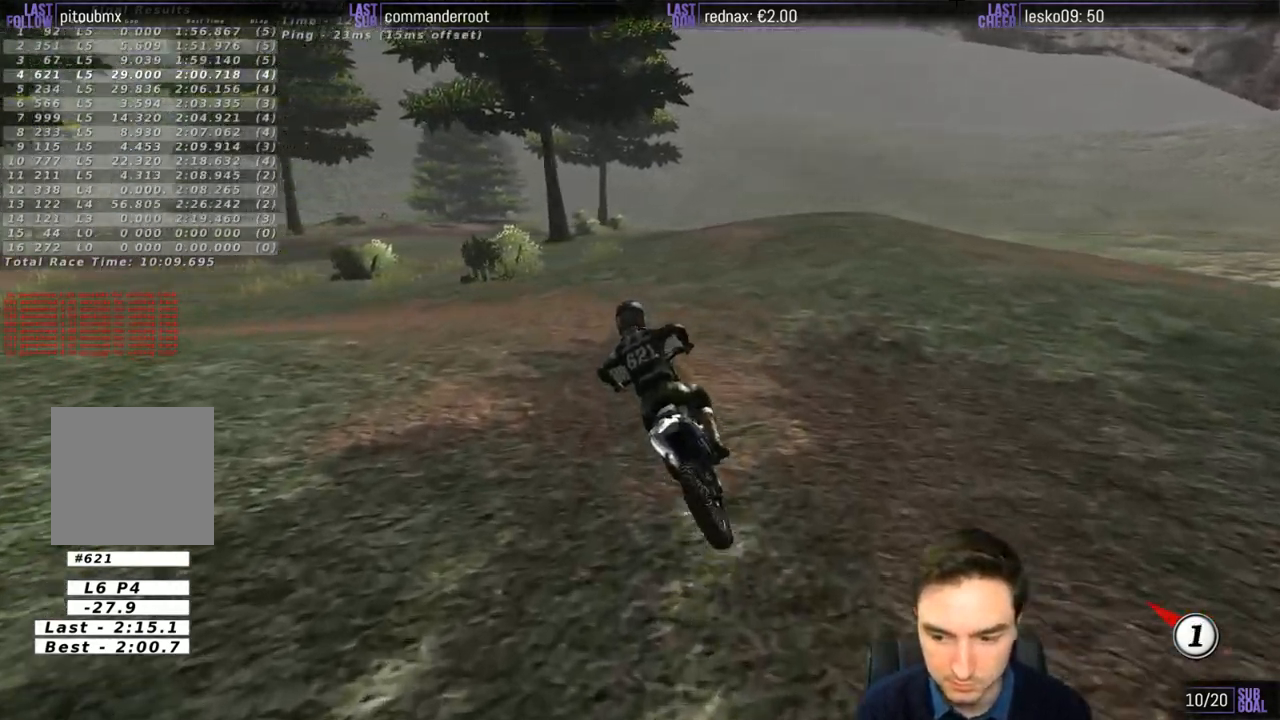
{"buttons": [], "left_stick": "center", "right_stick": "center", "events": []}
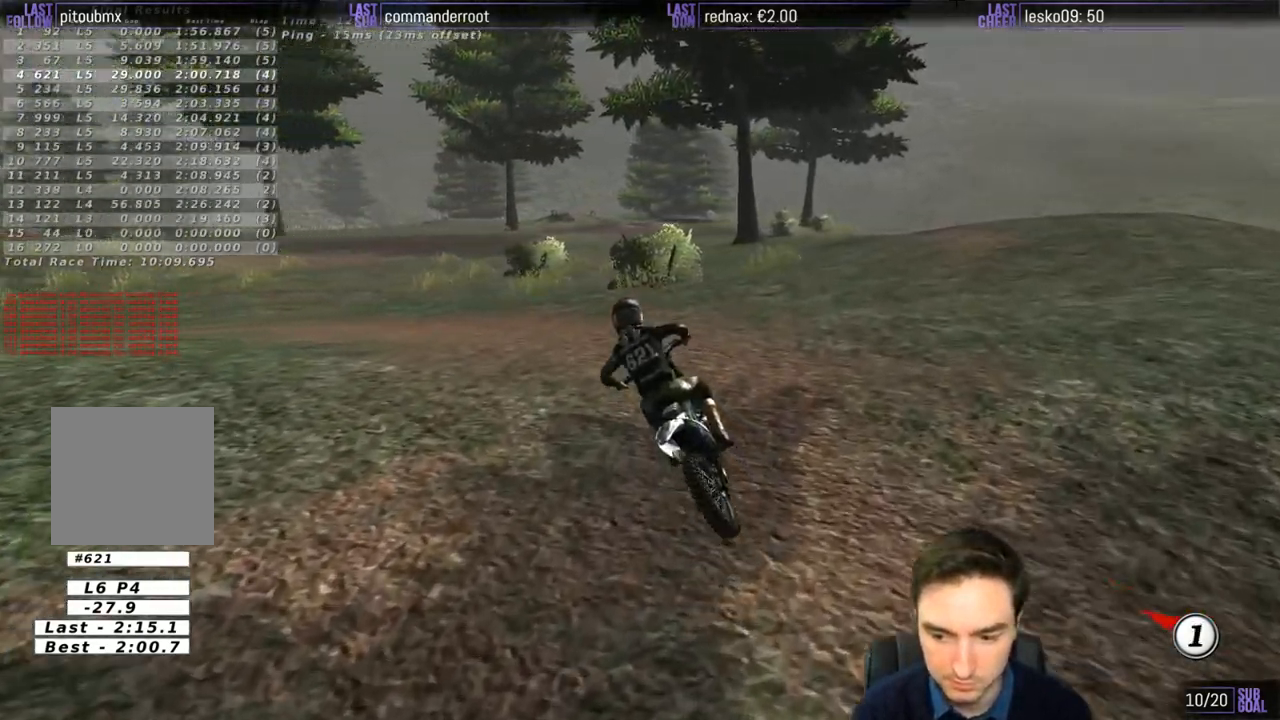
{"buttons": [], "left_stick": "right", "right_stick": "center", "events": [[417, "left_stick", "right"]]}
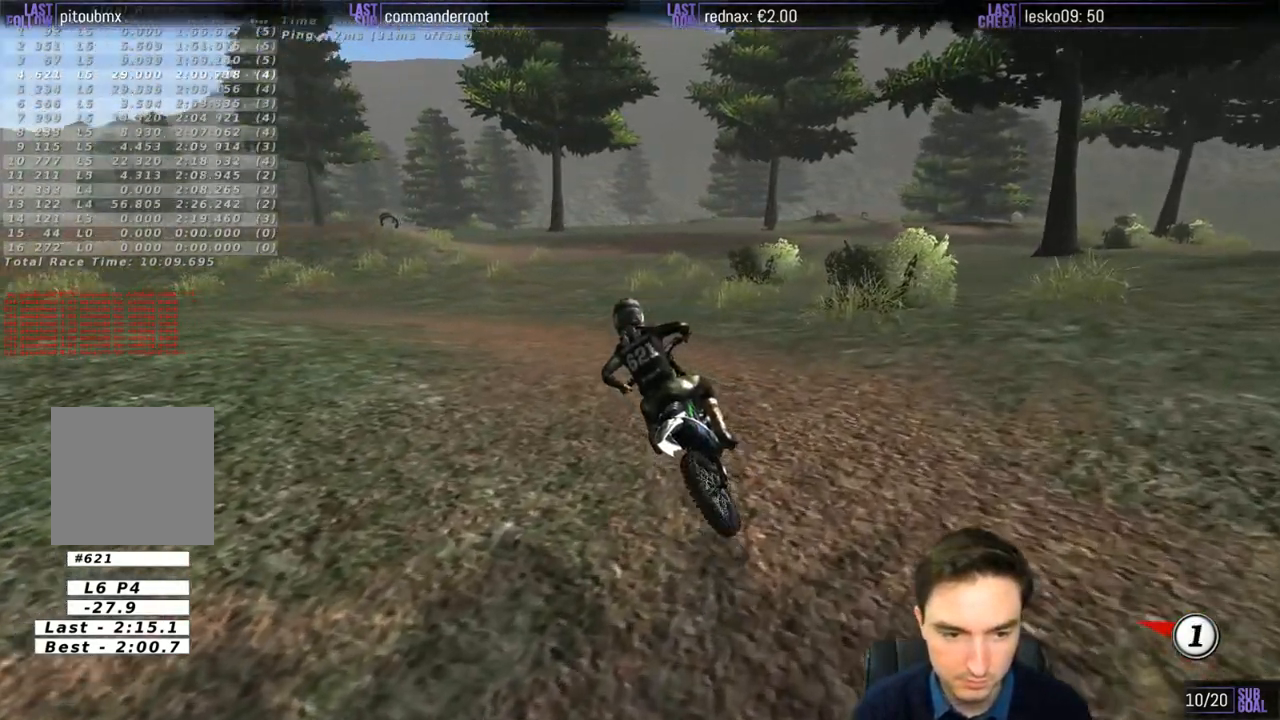
{"buttons": [], "left_stick": "center", "right_stick": "center", "events": [[183, "left_stick", "center"], [217, "R2", "down"], [350, "R2", "up"]]}
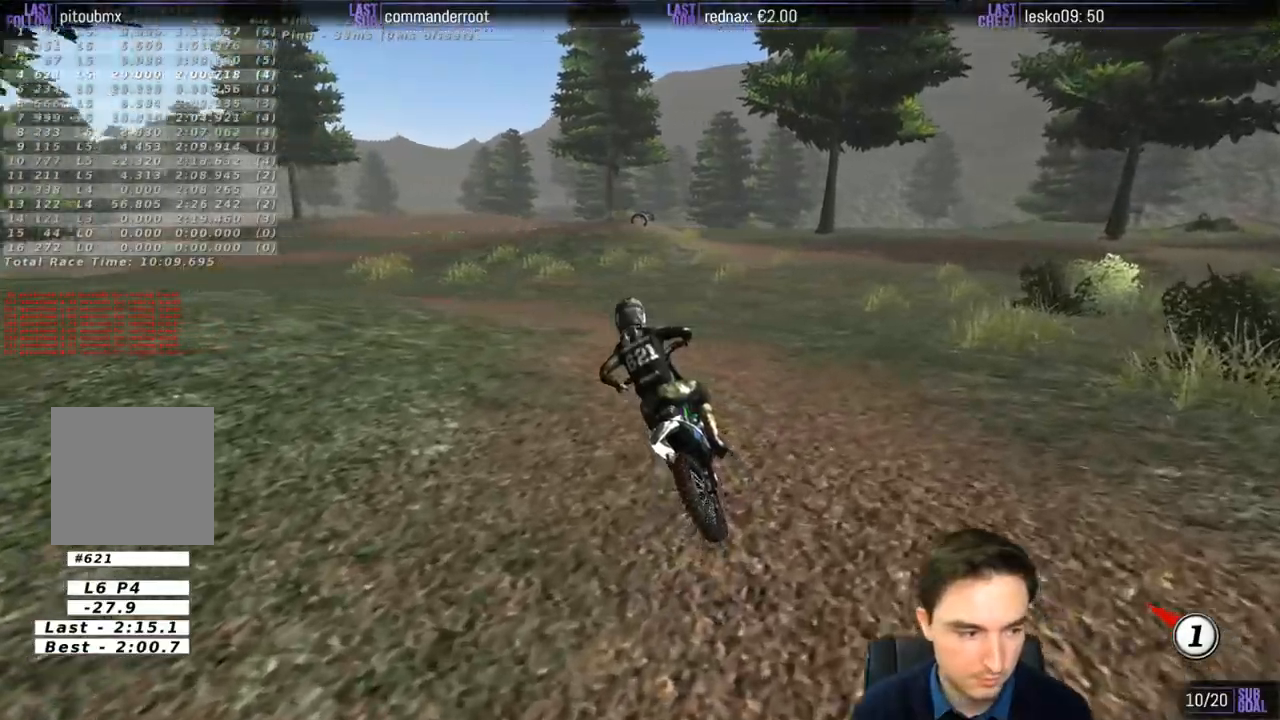
{"buttons": [], "left_stick": "center", "right_stick": "center", "events": [[50, "R2", "down"], [150, "R2", "up"], [283, "R2", "down"], [417, "R2", "up"]]}
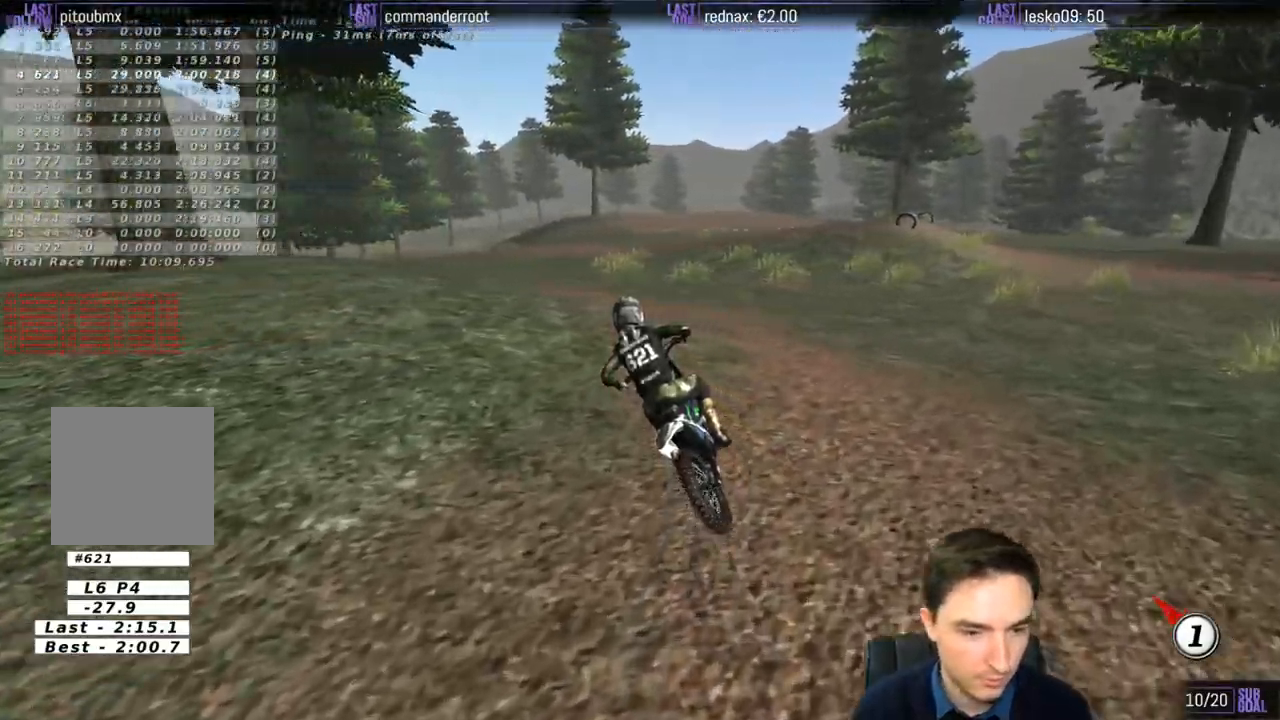
{"buttons": ["R2"], "left_stick": "center", "right_stick": "center", "events": [[17, "R2", "down"], [150, "R2", "up"], [250, "R2", "down"], [350, "R2", "up"], [450, "R2", "down"]]}
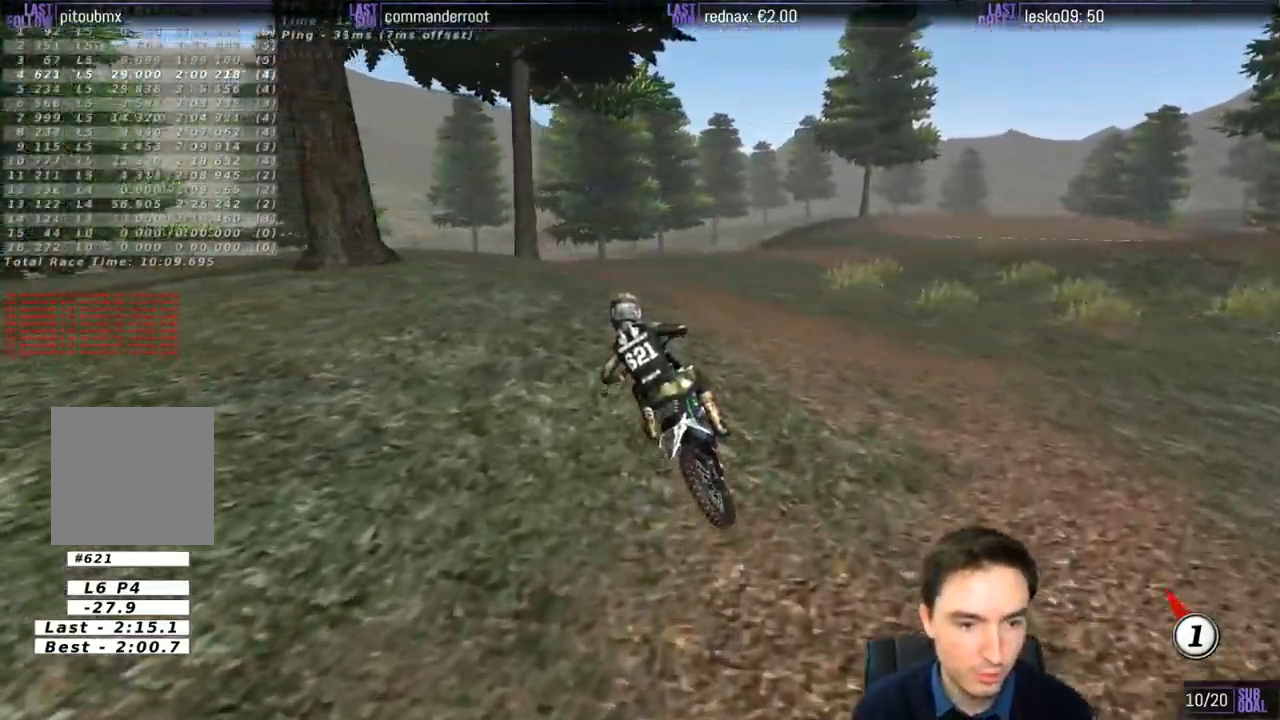
{"buttons": ["R2"], "left_stick": "center", "right_stick": "center", "events": []}
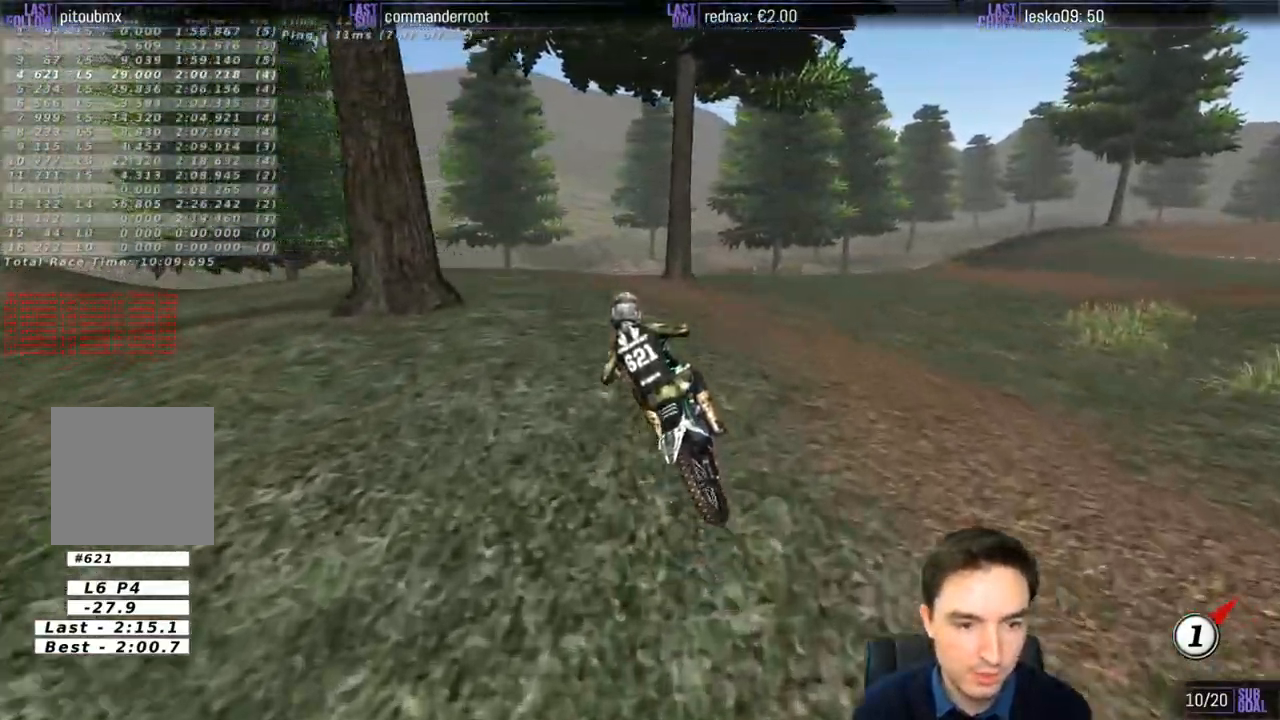
{"buttons": ["R2"], "left_stick": "left", "right_stick": "center", "events": [[100, "B", "down"], [183, "B", "up"], [317, "left_stick", "left"]]}
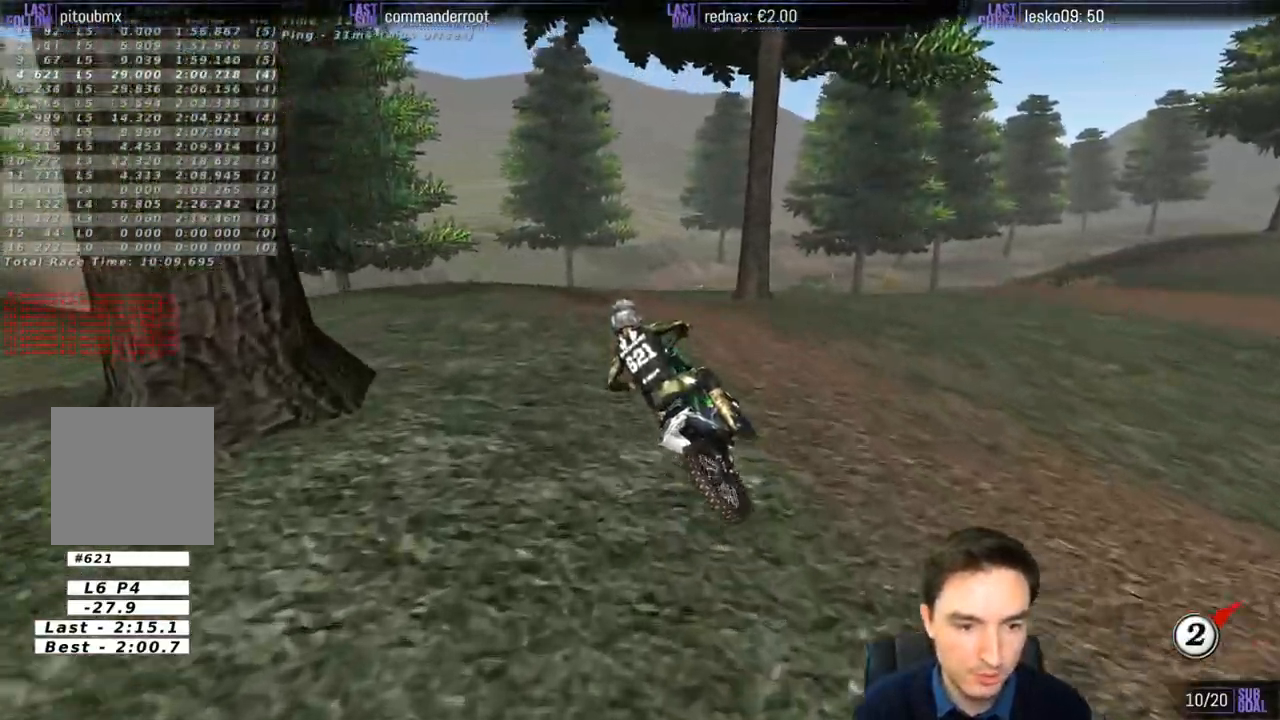
{"buttons": ["R2"], "left_stick": "center", "right_stick": "center", "events": [[17, "left_stick", "center"], [217, "left_stick", "right"], [417, "left_stick", "center"]]}
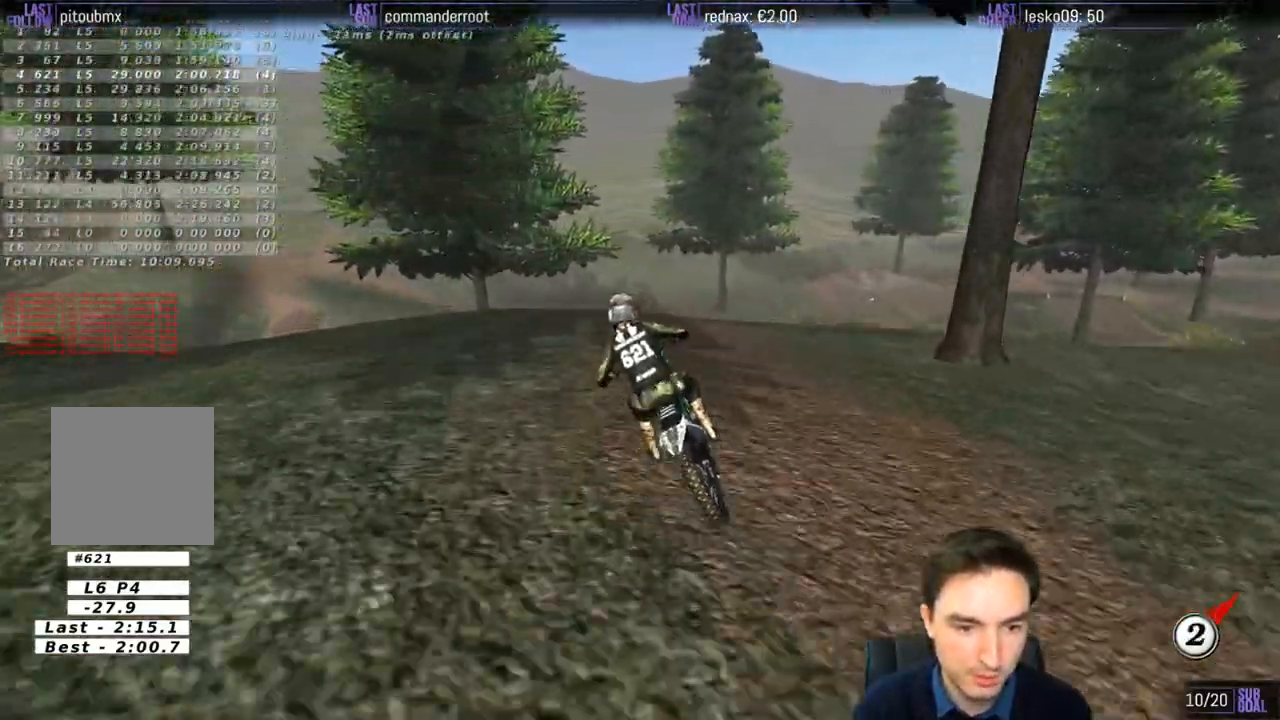
{"buttons": ["R2"], "left_stick": "center", "right_stick": "center", "events": [[150, "left_stick", "right"], [383, "left_stick", "center"]]}
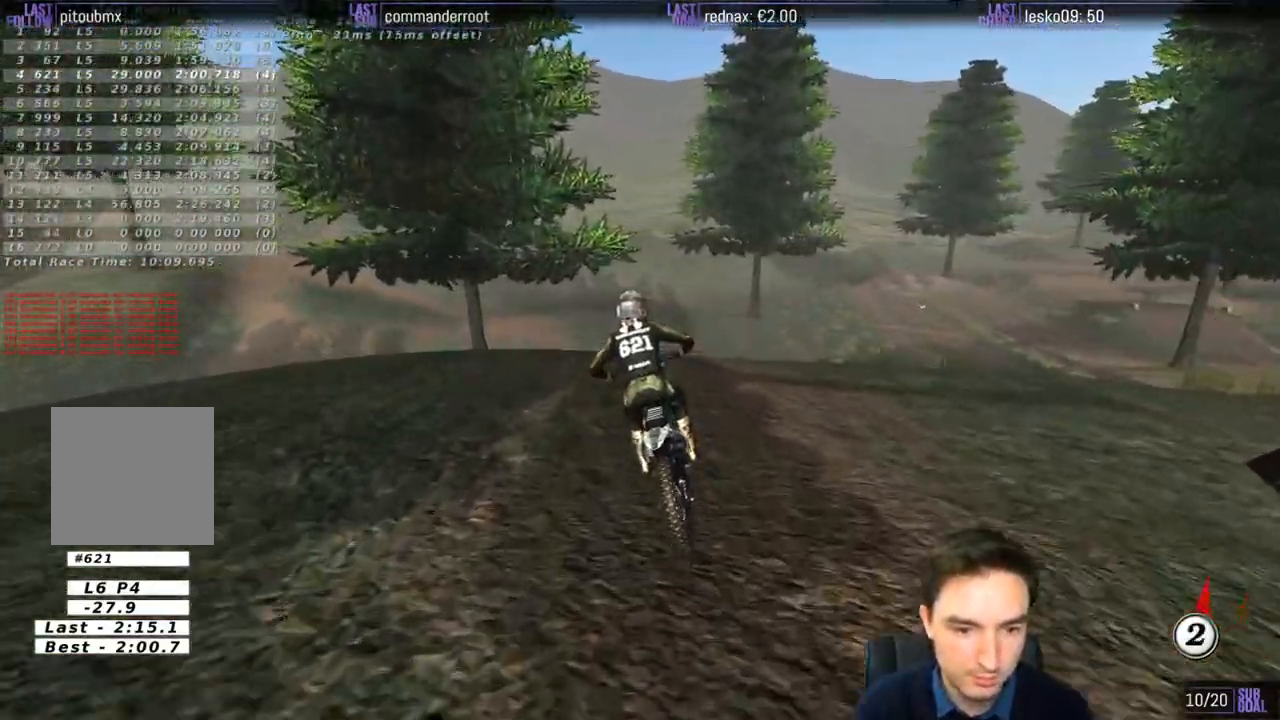
{"buttons": [], "left_stick": "down", "right_stick": "center", "events": [[250, "R2", "up"], [283, "left_stick", "down"]]}
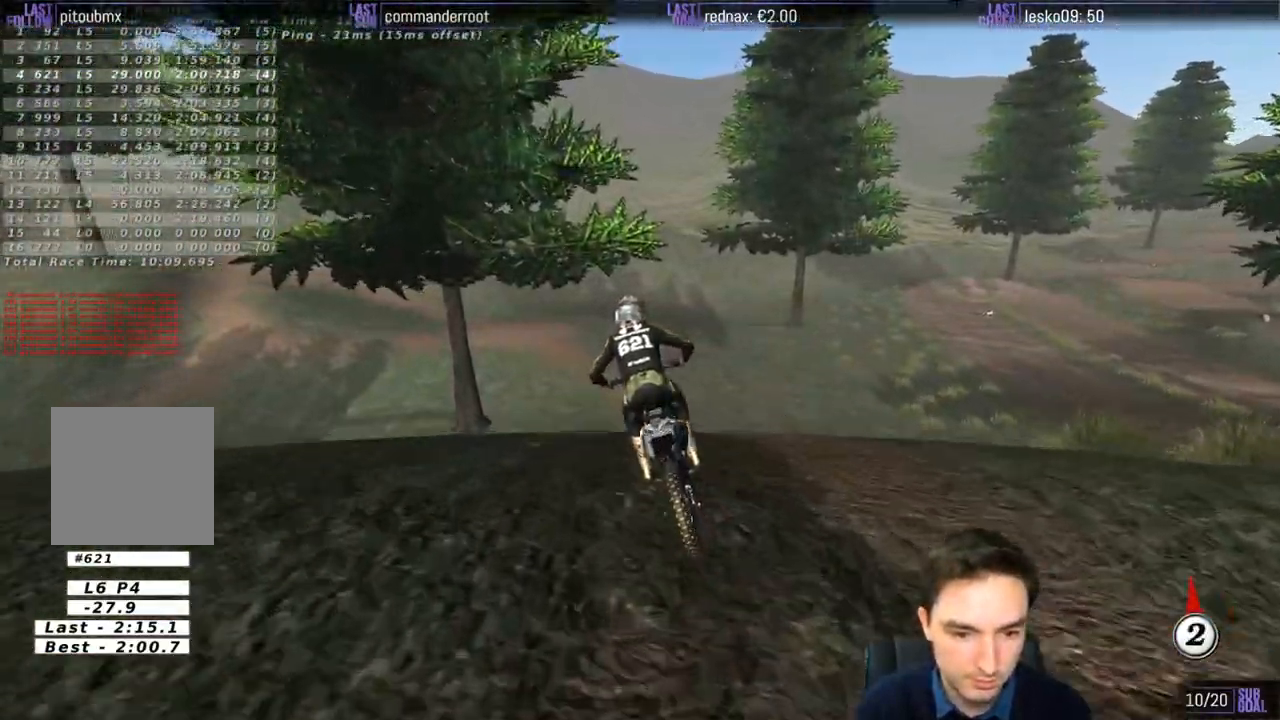
{"buttons": ["R2"], "left_stick": "down", "right_stick": "center", "events": [[167, "R2", "down"]]}
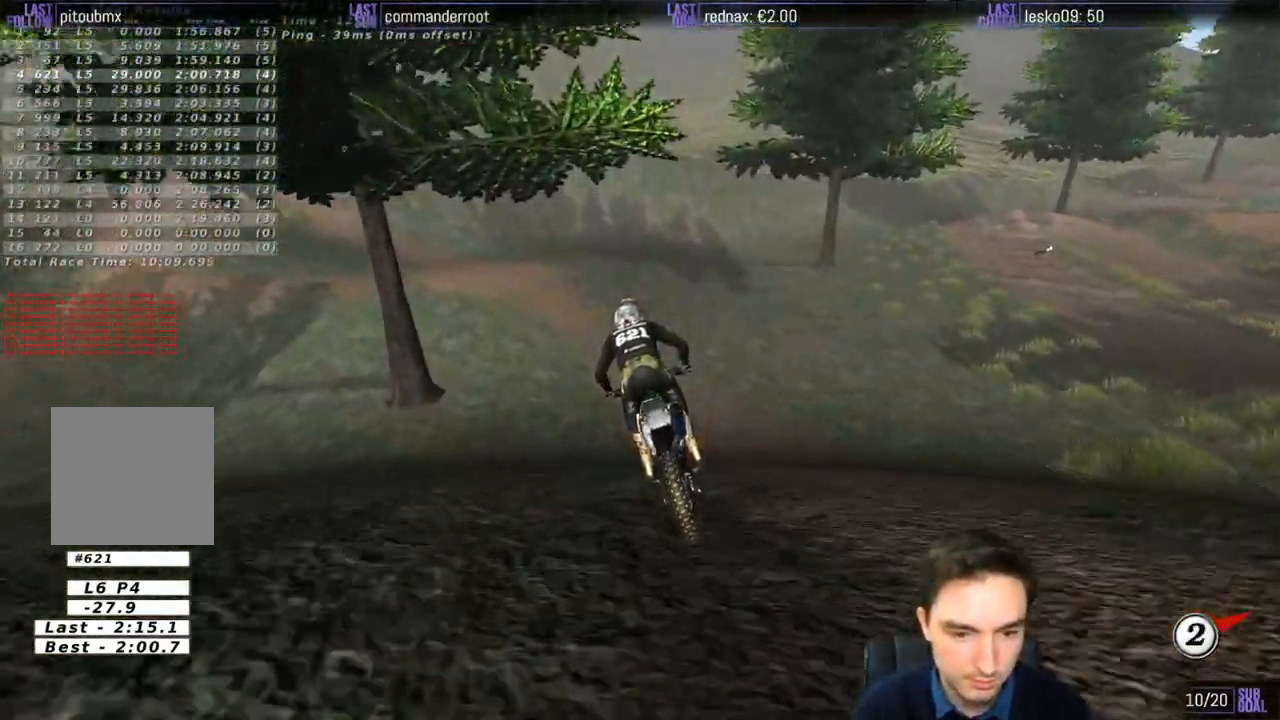
{"buttons": ["R2"], "left_stick": "down-left", "right_stick": "center", "events": [[50, "left_stick", "center"], [417, "left_stick", "down-left"]]}
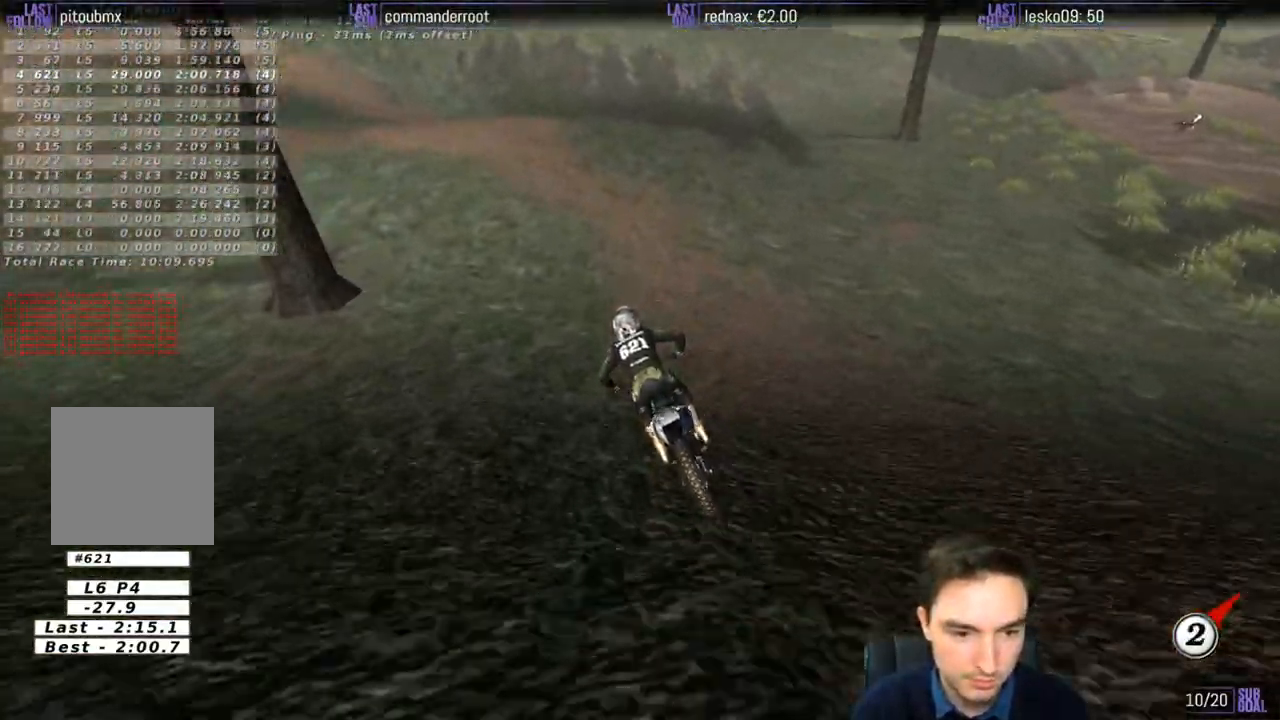
{"buttons": [], "left_stick": "center", "right_stick": "center", "events": [[117, "left_stick", "center"], [150, "R2", "up"]]}
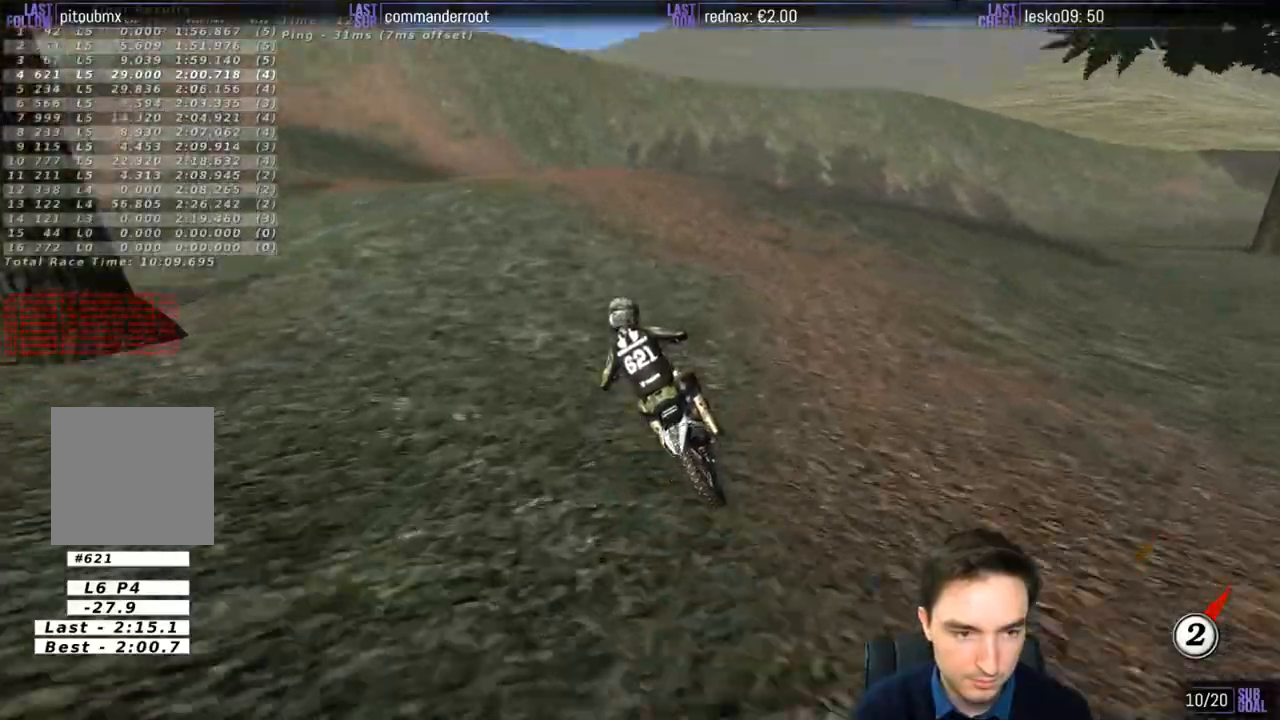
{"buttons": [], "left_stick": "center", "right_stick": "center", "events": [[150, "left_stick", "right"], [250, "left_stick", "center"]]}
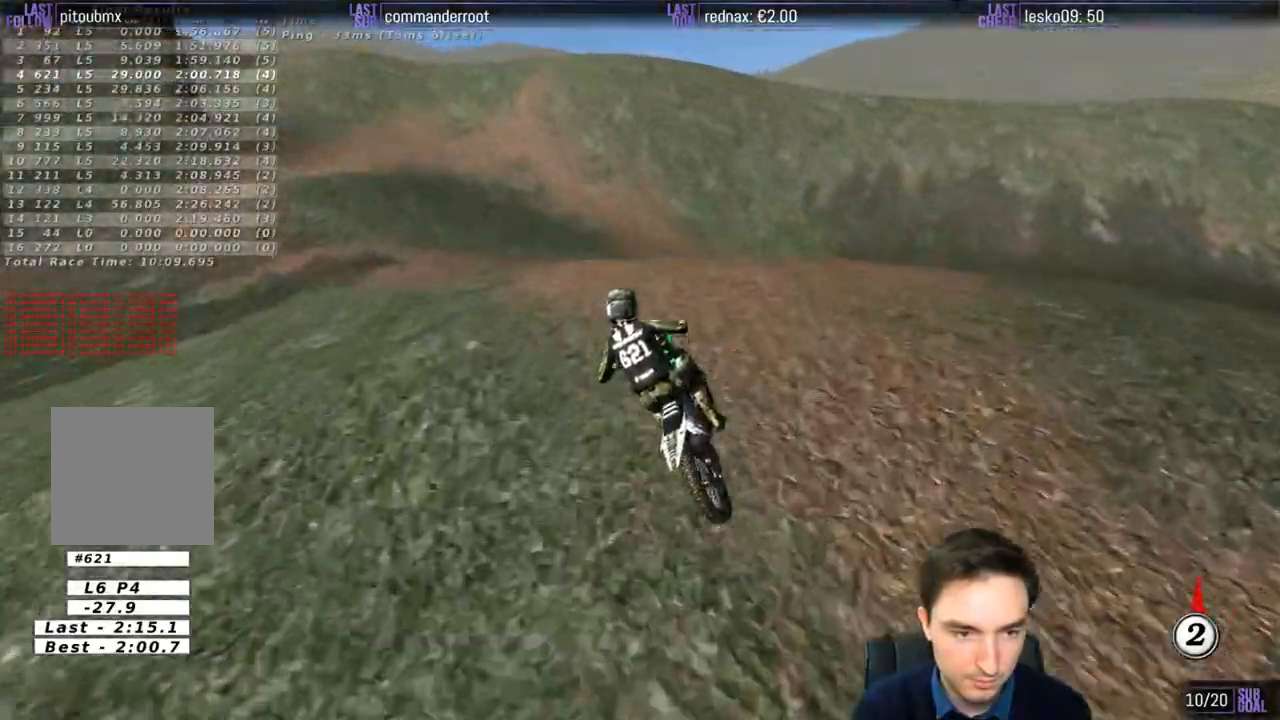
{"buttons": ["R2"], "left_stick": "center", "right_stick": "center", "events": [[150, "R2", "down"], [217, "left_stick", "down"], [350, "left_stick", "center"]]}
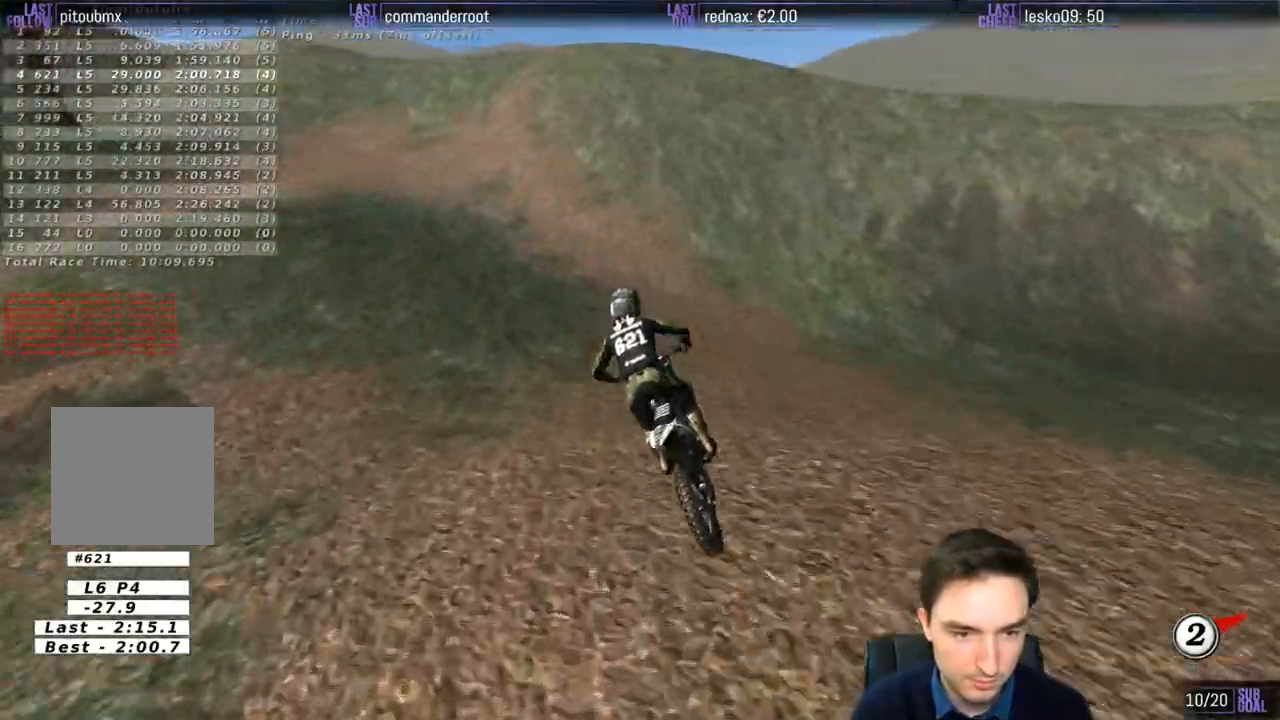
{"buttons": [], "left_stick": "left", "right_stick": "center", "events": [[450, "left_stick", "left"], [483, "R2", "up"]]}
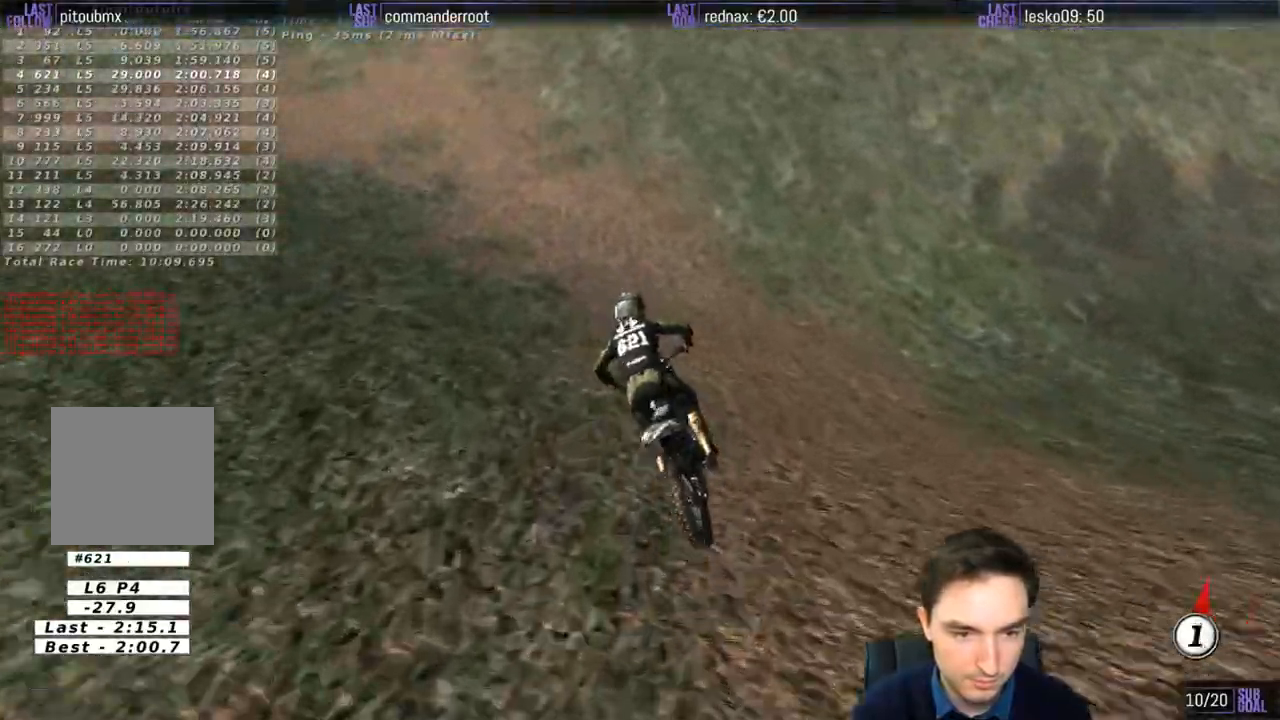
{"buttons": [], "left_stick": "center", "right_stick": "center", "events": [[33, "X", "down"], [117, "X", "up"], [250, "left_stick", "center"]]}
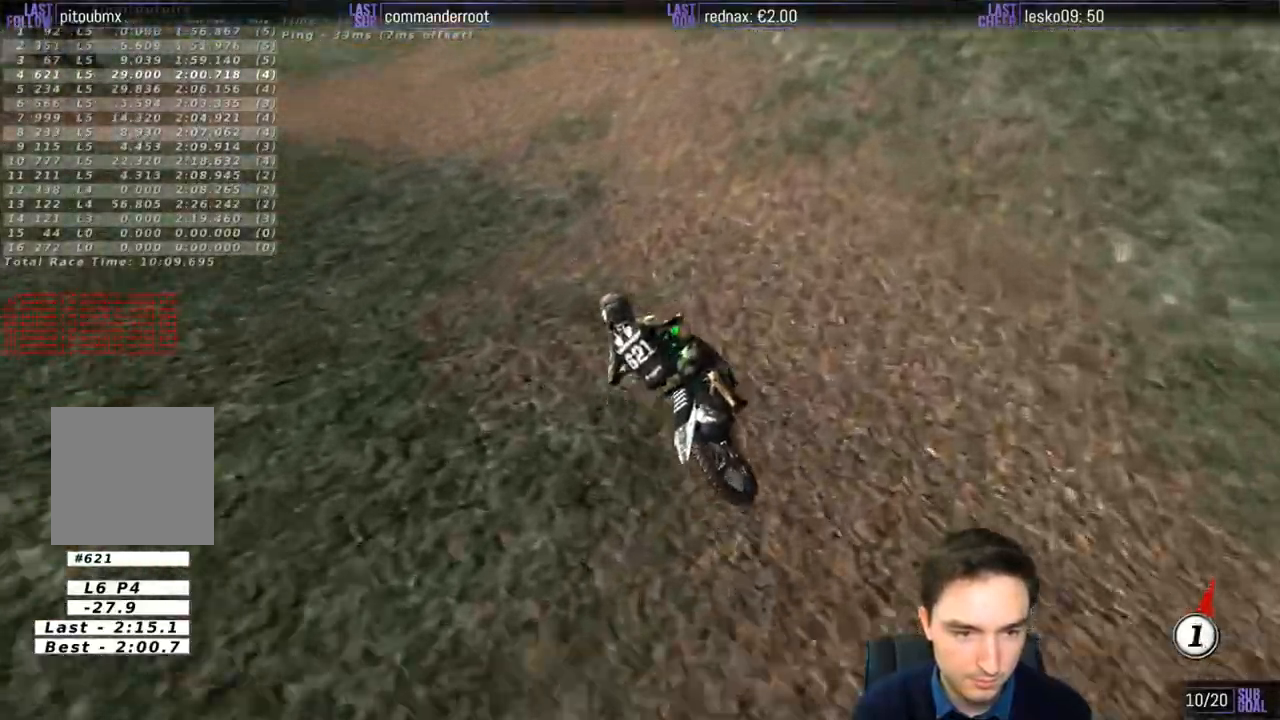
{"buttons": [], "left_stick": "center", "right_stick": "center", "events": [[417, "R2", "down"], [483, "R2", "up"]]}
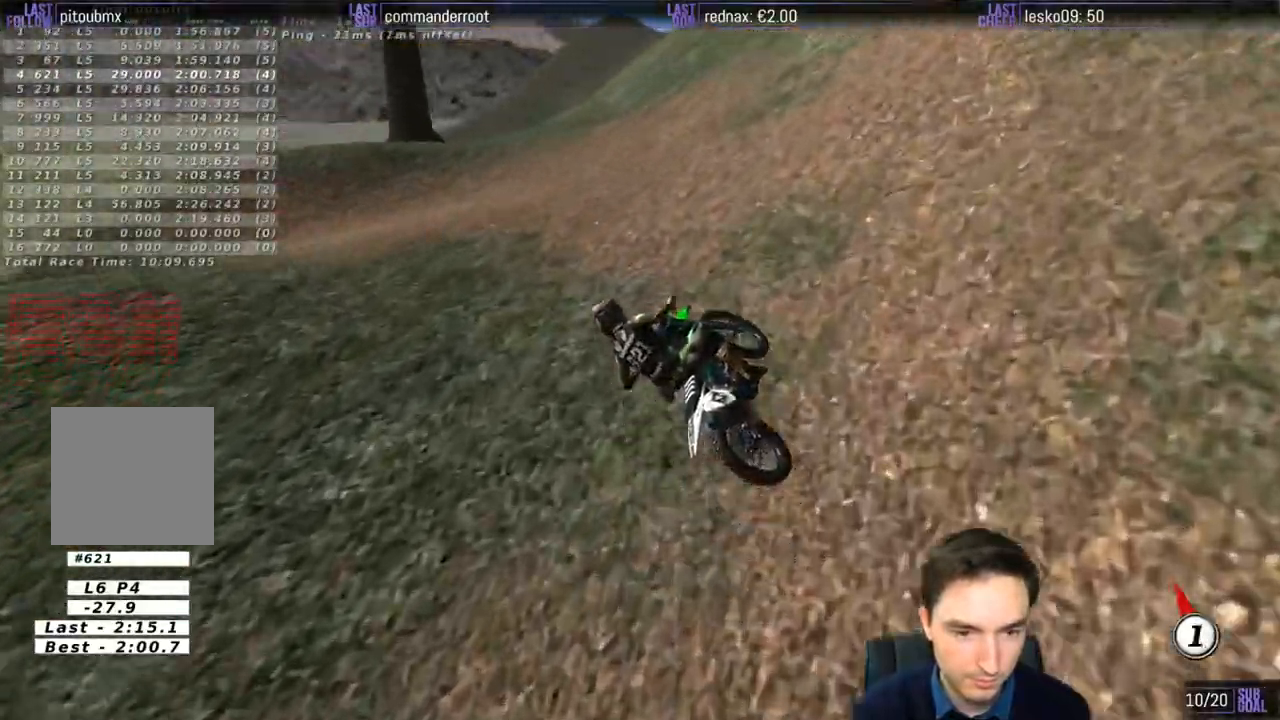
{"buttons": [], "left_stick": "right", "right_stick": "center", "events": [[133, "R2", "down"], [217, "R2", "up"], [283, "left_stick", "right"], [383, "R2", "down"], [483, "R2", "up"]]}
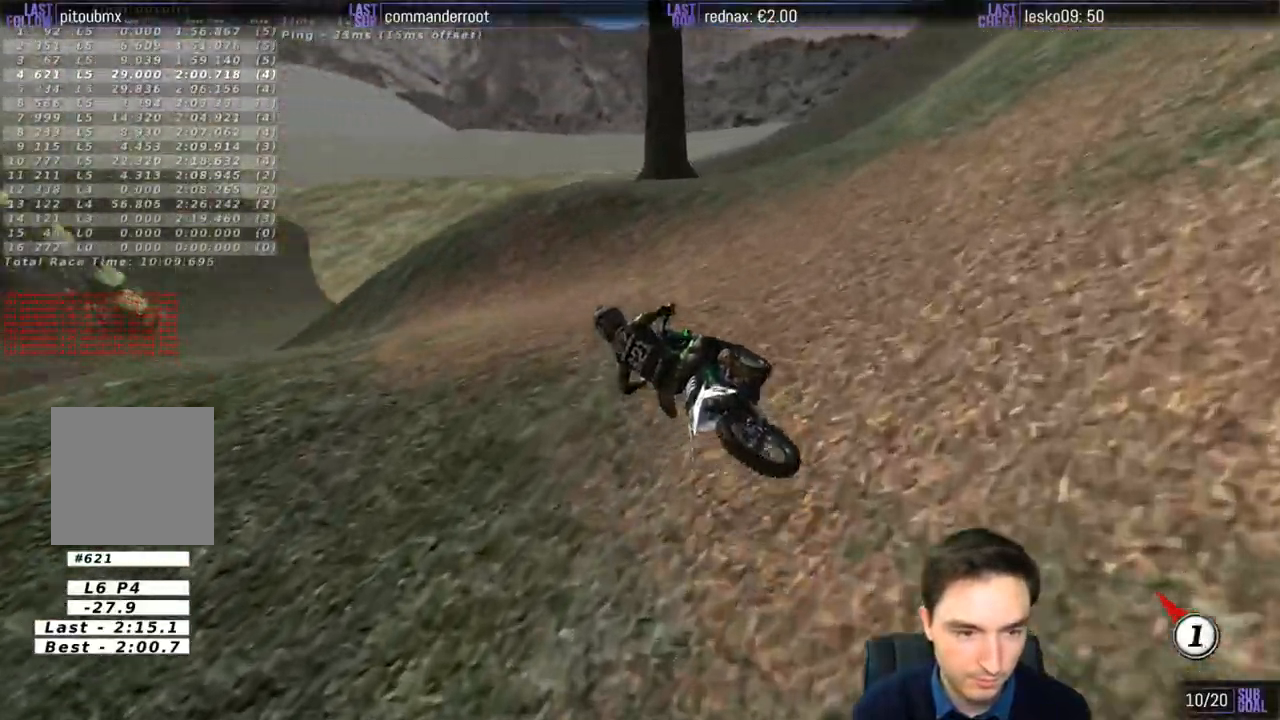
{"buttons": [], "left_stick": "center", "right_stick": "center", "events": [[50, "left_stick", "center"], [250, "left_stick", "right"], [283, "R2", "down"], [450, "R2", "up"], [450, "left_stick", "center"]]}
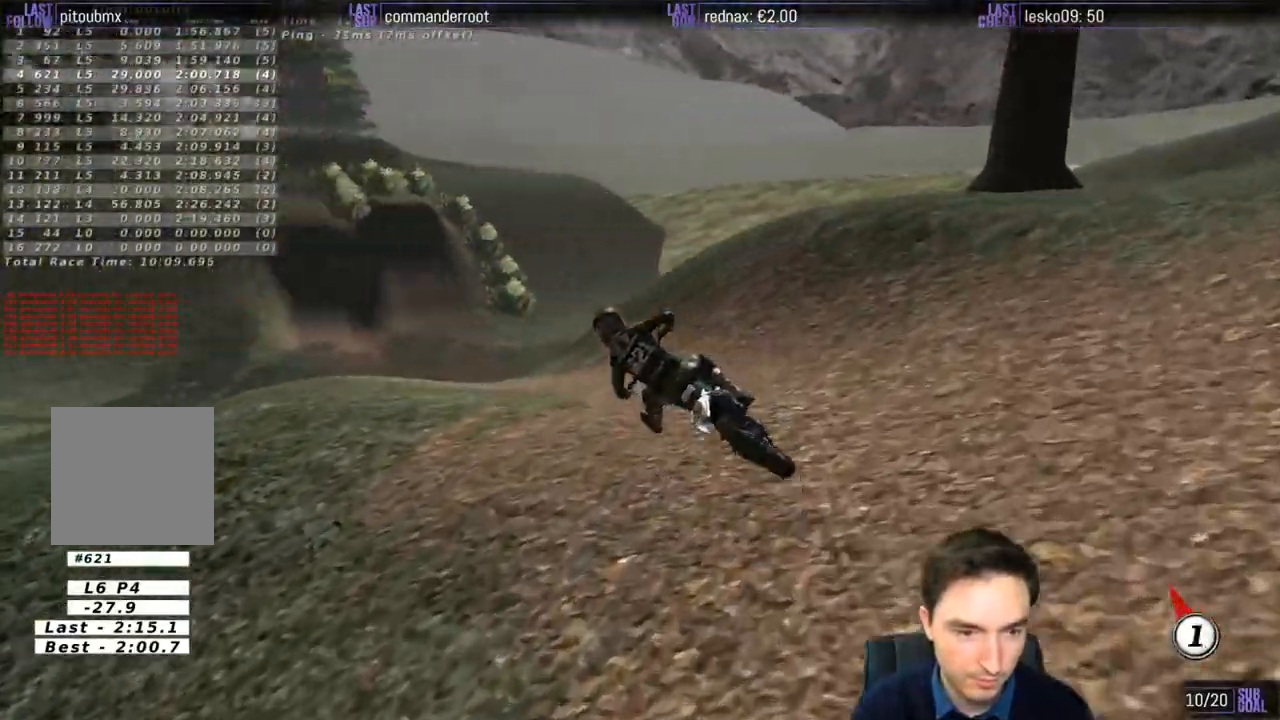
{"buttons": ["R2"], "left_stick": "center", "right_stick": "center", "events": [[117, "R2", "down"]]}
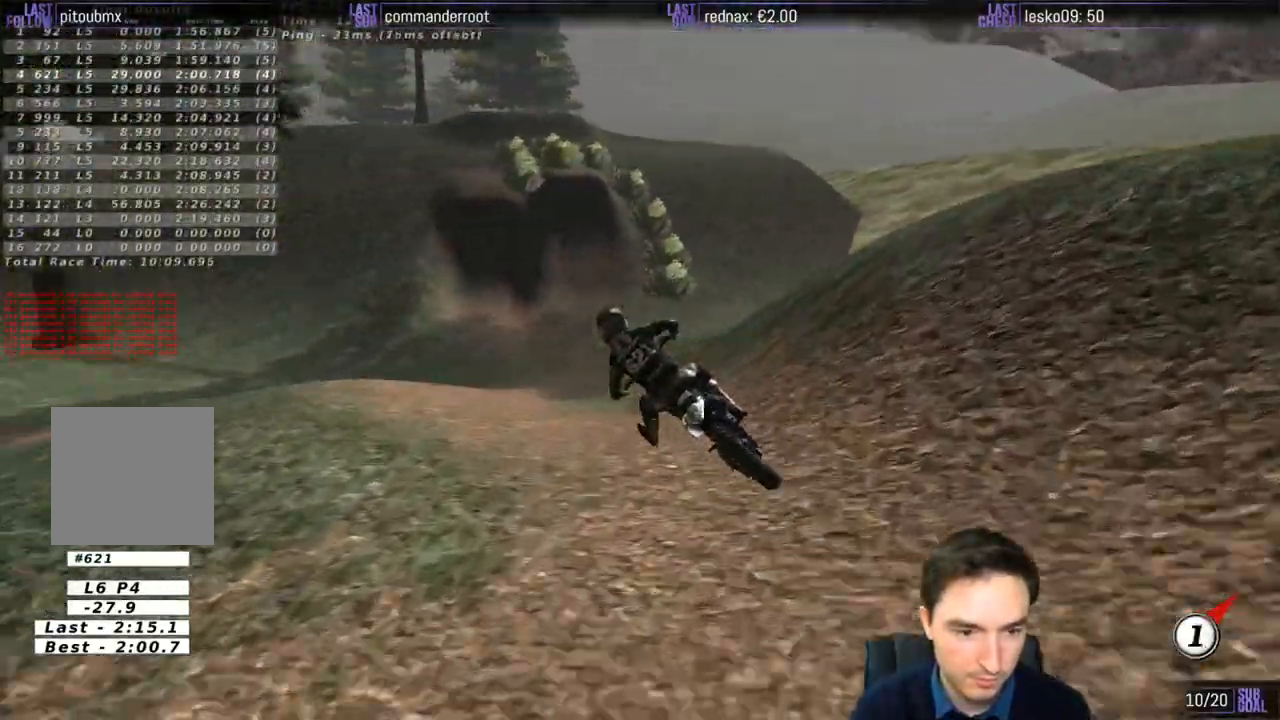
{"buttons": ["R2"], "left_stick": "right", "right_stick": "center", "events": [[50, "B", "down"], [150, "B", "up"], [150, "left_stick", "right"]]}
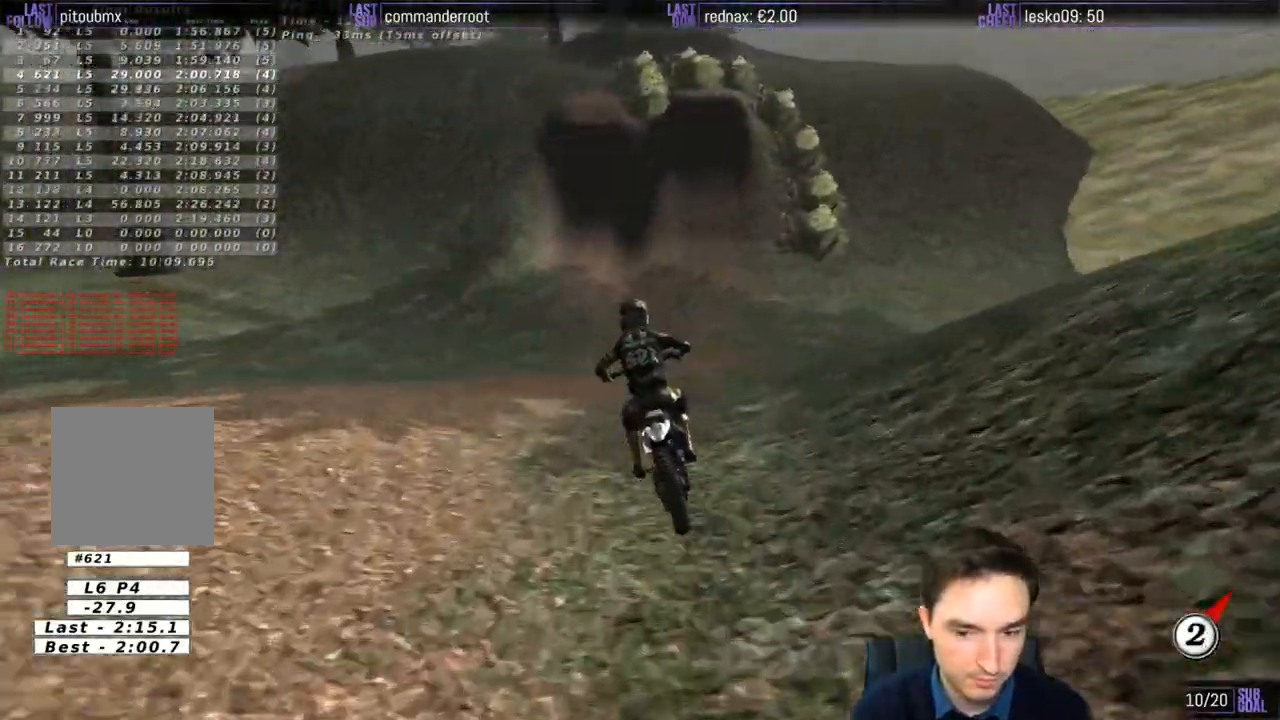
{"buttons": ["R2"], "left_stick": "center", "right_stick": "center", "events": [[50, "left_stick", "center"]]}
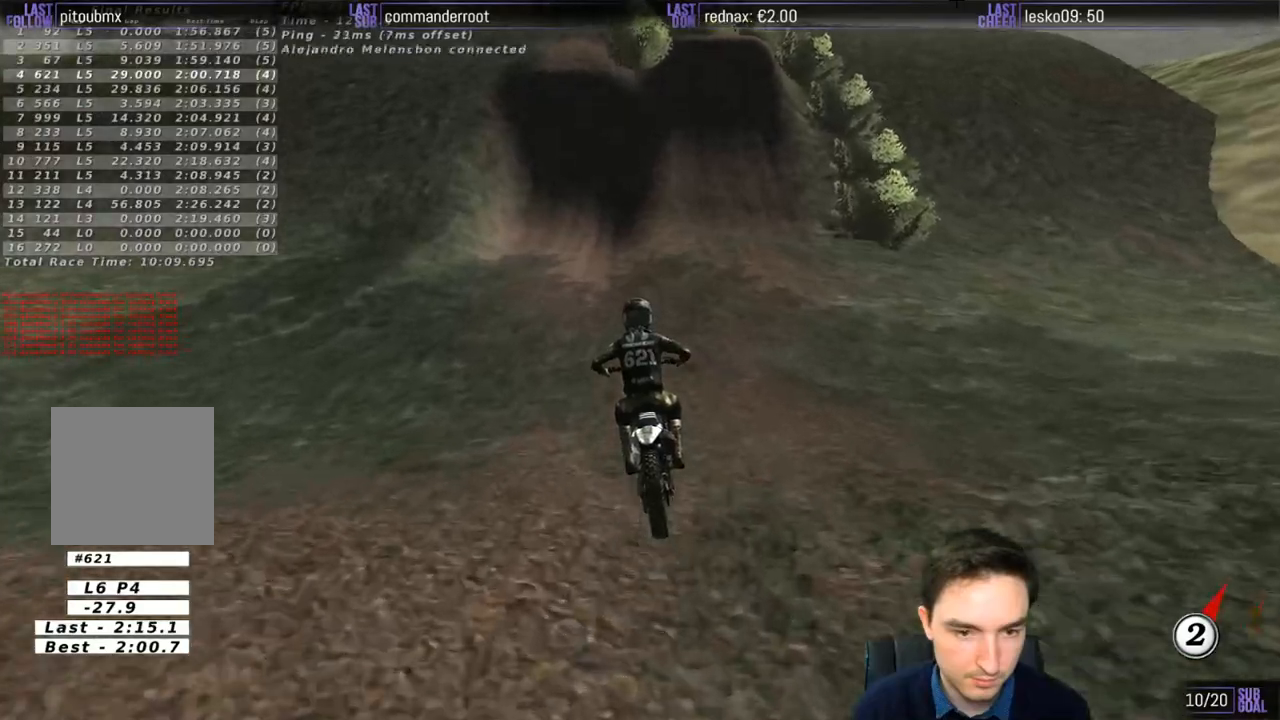
{"buttons": ["R2"], "left_stick": "center", "right_stick": "center", "events": [[317, "left_stick", "right"], [450, "left_stick", "center"]]}